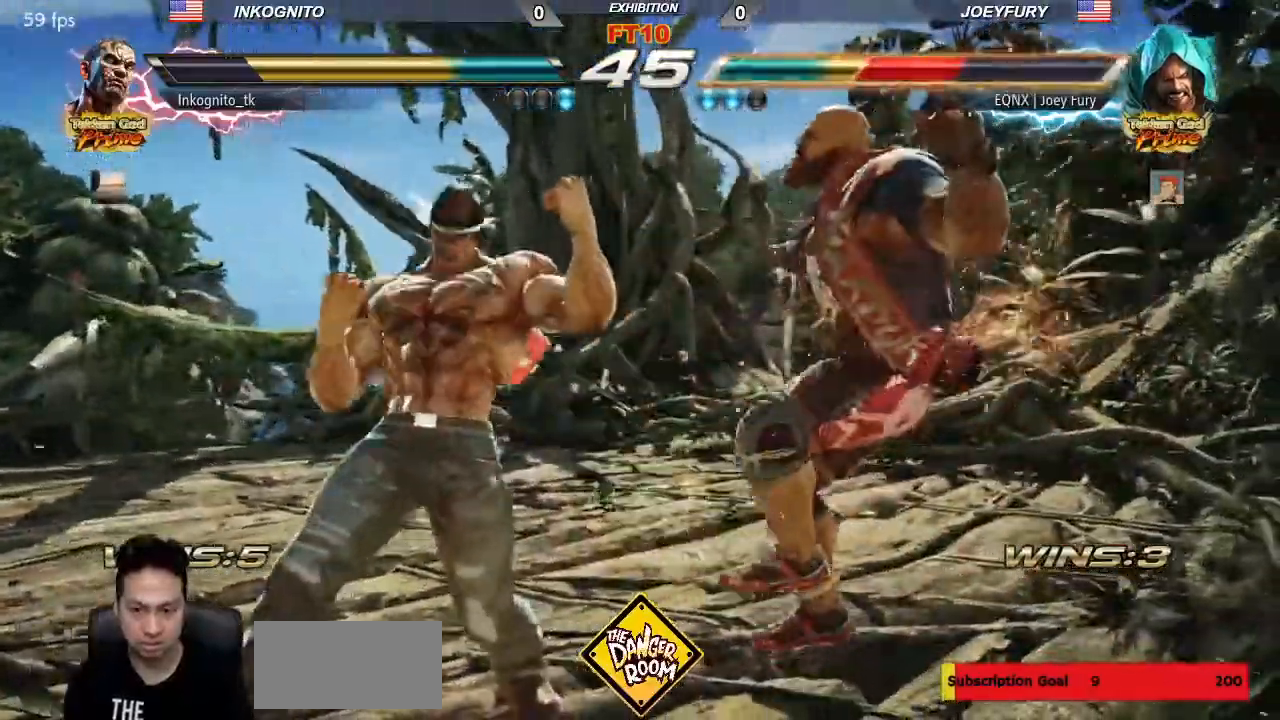
Gameplay with a controller (arcade stick); each line is a JSON object with the inputs held at the frame after it. "events" lists button and stick changes between this image and that frame as [ms after this image, input, new state], when the widget could be followed in between. Not read: L3 R3.
{"buttons": [], "left_stick": "center", "events": [[50, "SQUARE", "up"], [100, "left_stick", "left"], [133, "CIRCLE", "down"], [217, "left_stick", "center"], [233, "CIRCLE", "up"], [267, "CROSS", "down"], [350, "CROSS", "up"]]}
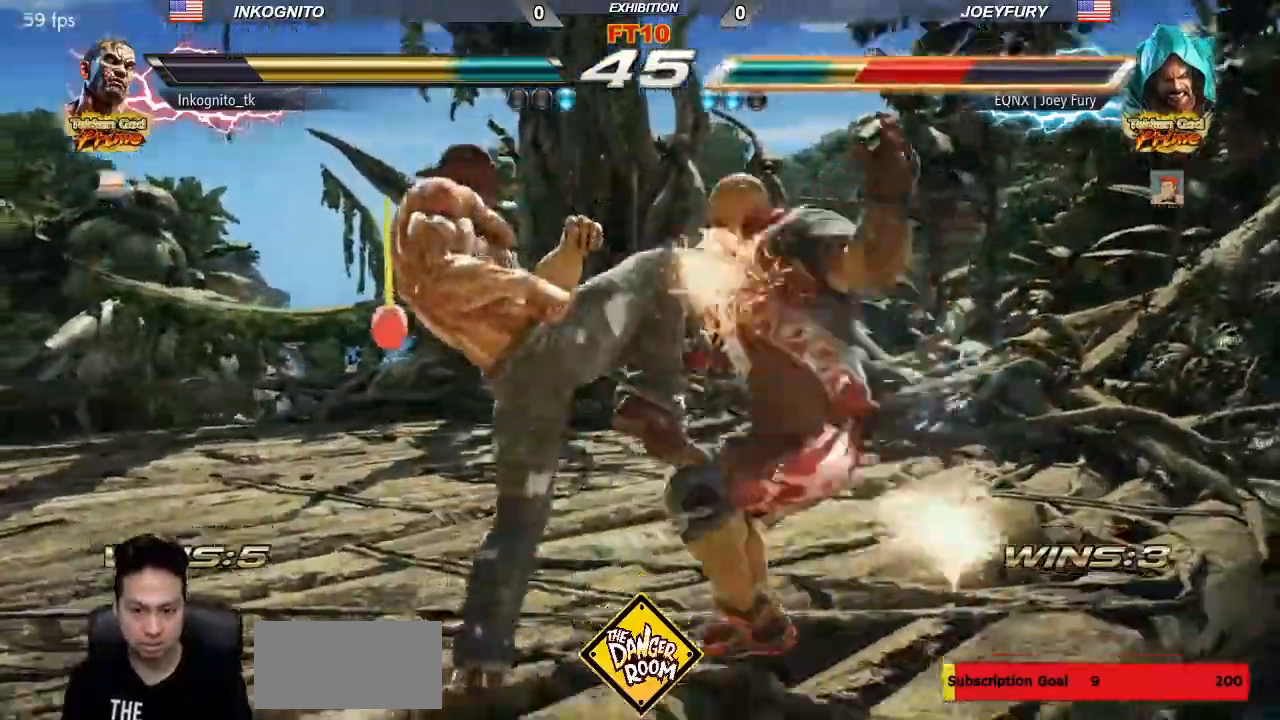
{"buttons": [], "left_stick": "center", "events": [[117, "TRIANGLE", "down"], [183, "TRIANGLE", "up"], [417, "SQUARE", "down"], [500, "SQUARE", "up"]]}
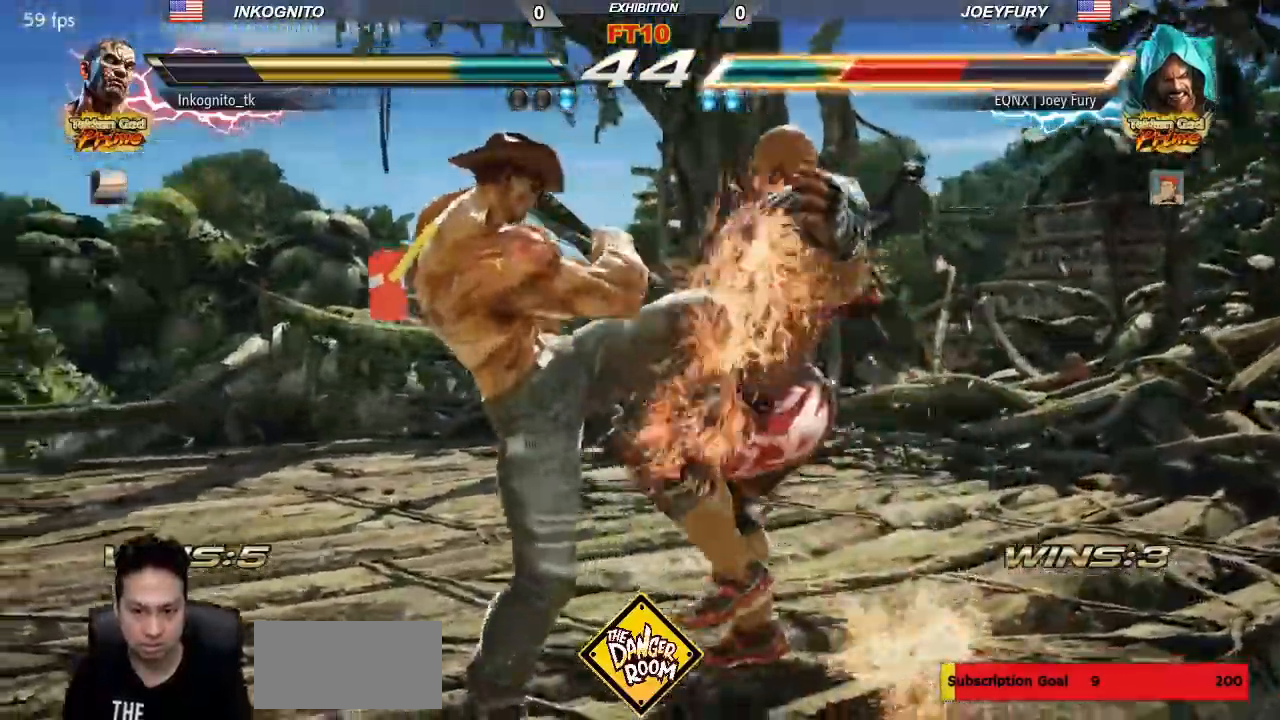
{"buttons": ["SQUARE"], "left_stick": "center"}
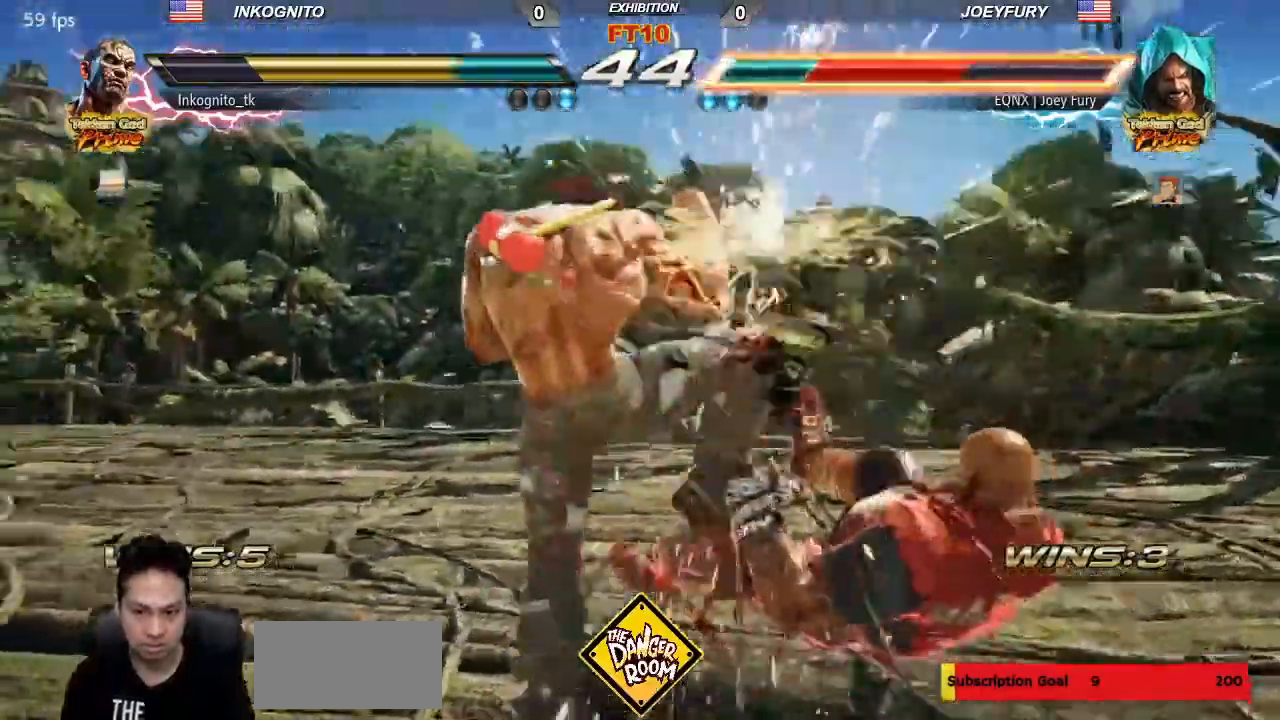
{"buttons": ["CIRCLE"], "left_stick": "down-right"}
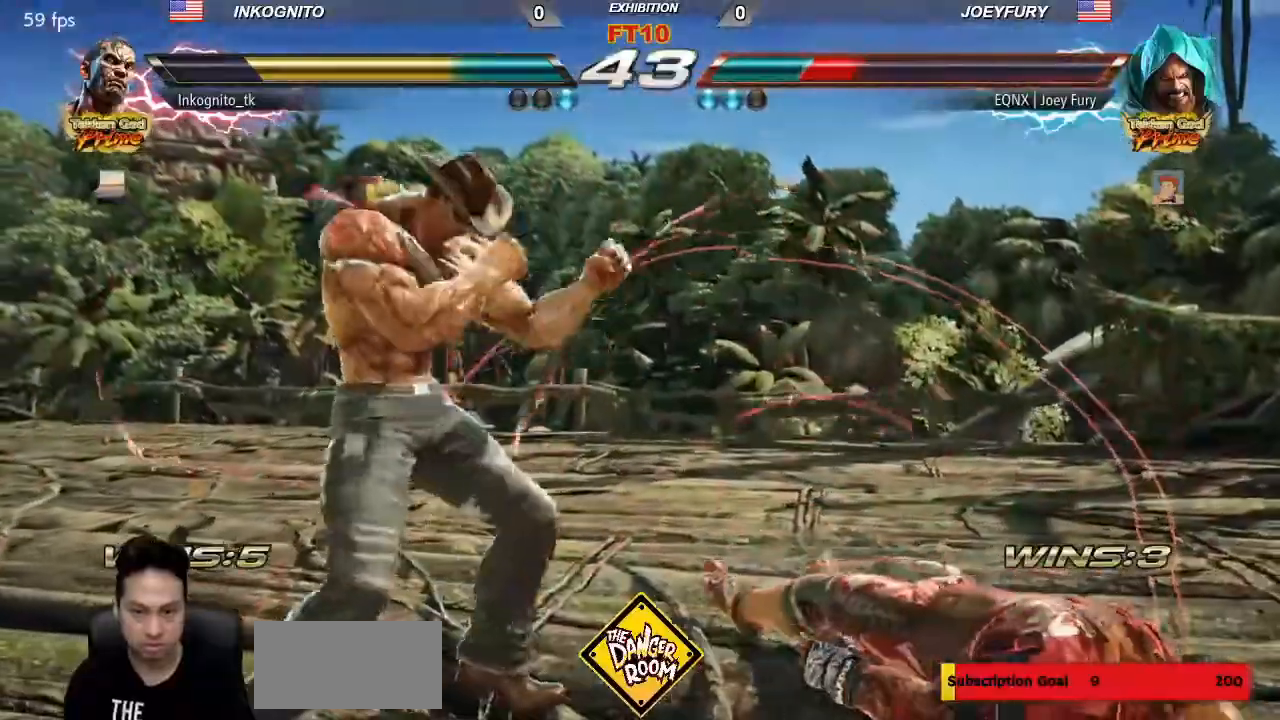
{"buttons": [], "left_stick": "center", "events": [[50, "left_stick", "center"], [83, "CIRCLE", "up"], [250, "CROSS", "down"], [317, "CROSS", "up"]]}
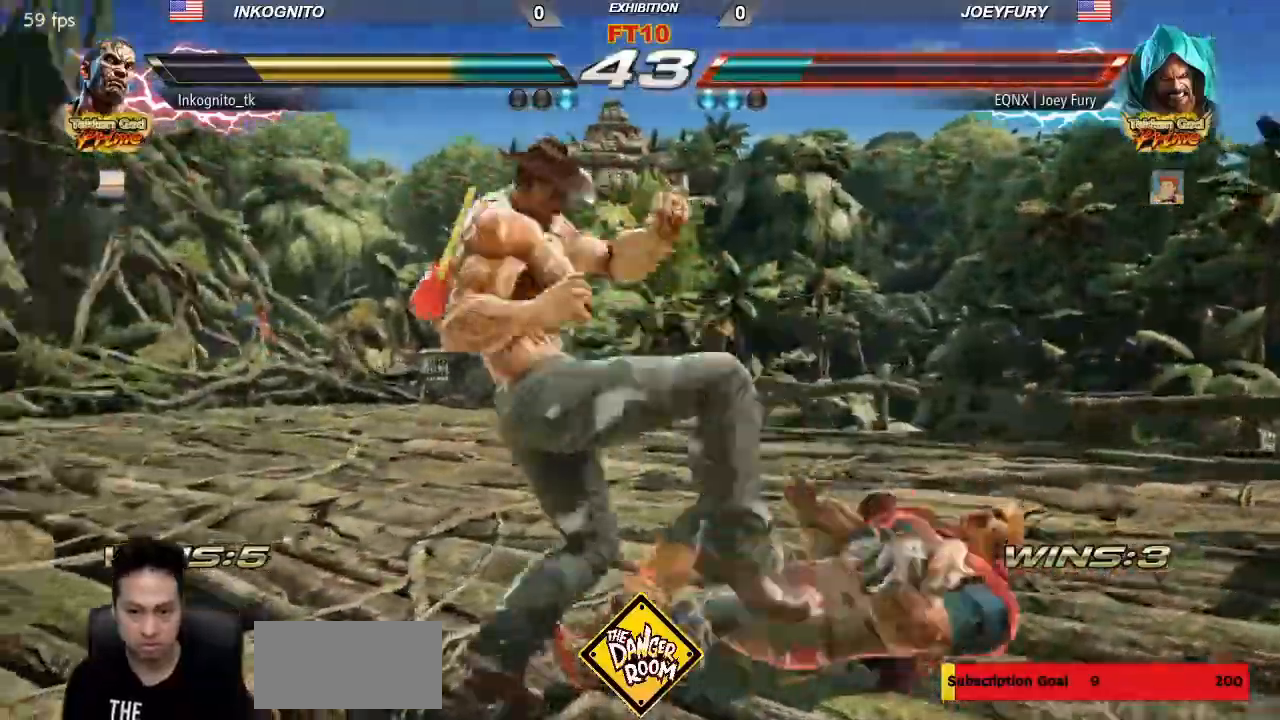
{"buttons": ["SQUARE"], "left_stick": "center", "events": [[50, "CROSS", "down"], [133, "CROSS", "up"], [250, "TRIANGLE", "down"], [283, "SQUARE", "down"], [367, "TRIANGLE", "up"]]}
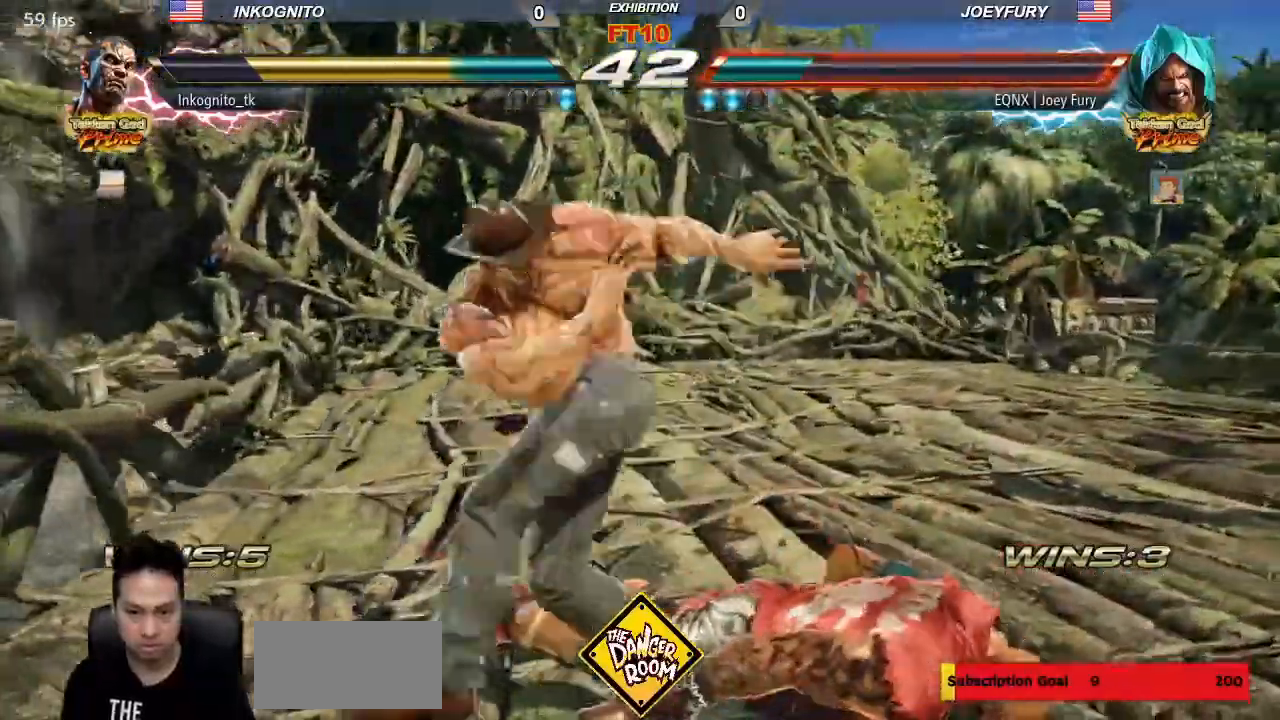
{"buttons": [], "left_stick": "down-right", "events": [[117, "SQUARE", "up"], [183, "left_stick", "down-right"]]}
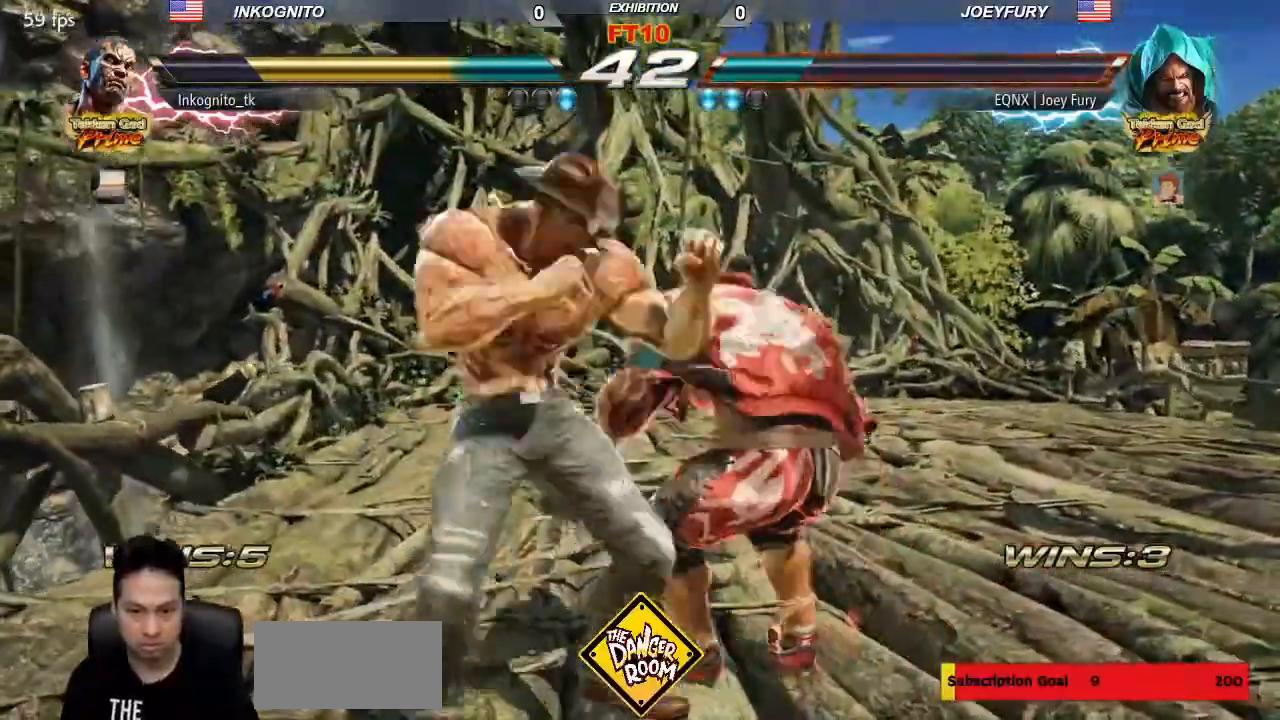
{"buttons": [], "left_stick": "left"}